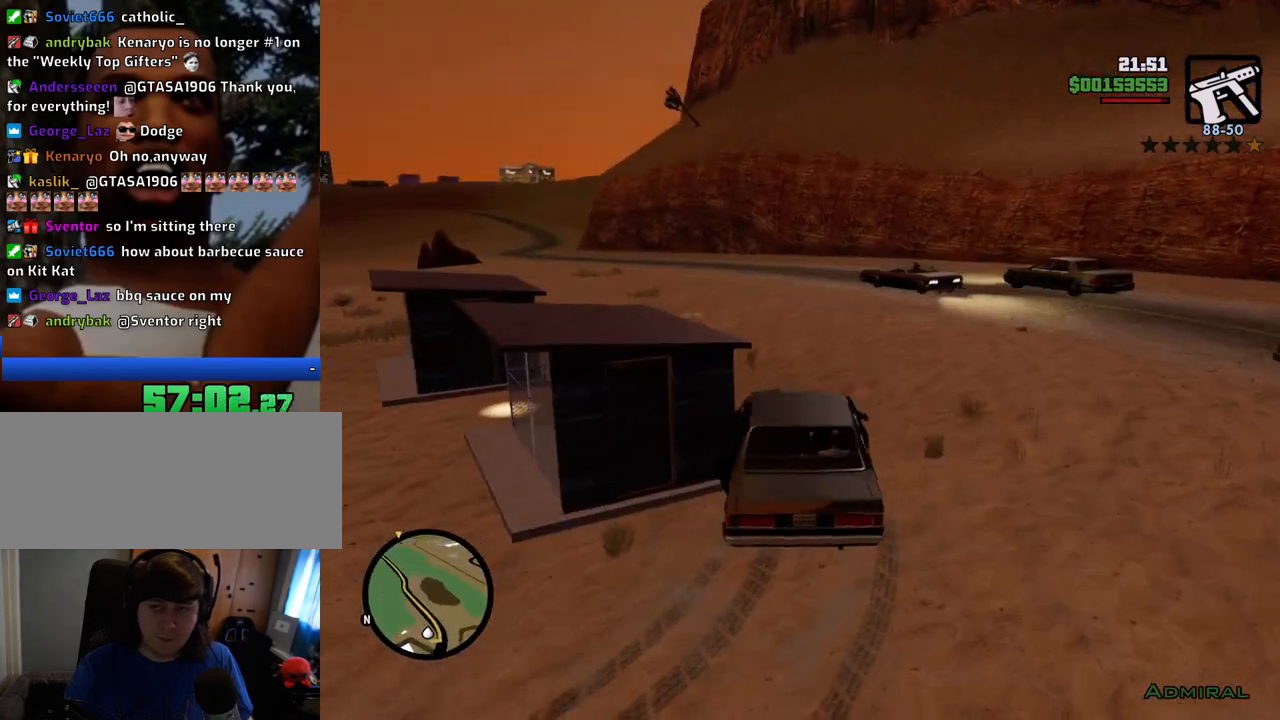
Gameplay with keyboard and mouse; each line is a JSON object with the keys and mouse buttons held at the frame after it. "events" lists presses ("down") and releases ("up") of "1", "2", "3", "4", "5", "6", "8", "a", "alt", "c", "ctrl", "d", "down", "e", "escape", "f", "f1", "f2", "f3", "g", "h", "left", "num2", "q", "r", "right", "s", "shift", "space", "t", "tab", "up", "v", "w", "x", "z", "mouse_left", "mouse_middle", "mouse_right", "mouse_wheel_up" and "mouse_wheel_down" between this image and that frame as [ms after this image, input, new state], when the widget could be followed in between. "mouse_left", "mouse_middle", "mouse_right", "mouse_wheel_up", "mouse_wheel_down" = the "left", "middle", "right", "wheel_up", "wheel_down" buttons of the "mouse" list. No other keys are recorded. Mouse movement is not recorded.
{"keys": ["d"], "mouse": [], "events": [[33, "a", "up"], [83, "d", "down"], [501, "w", "up"]]}
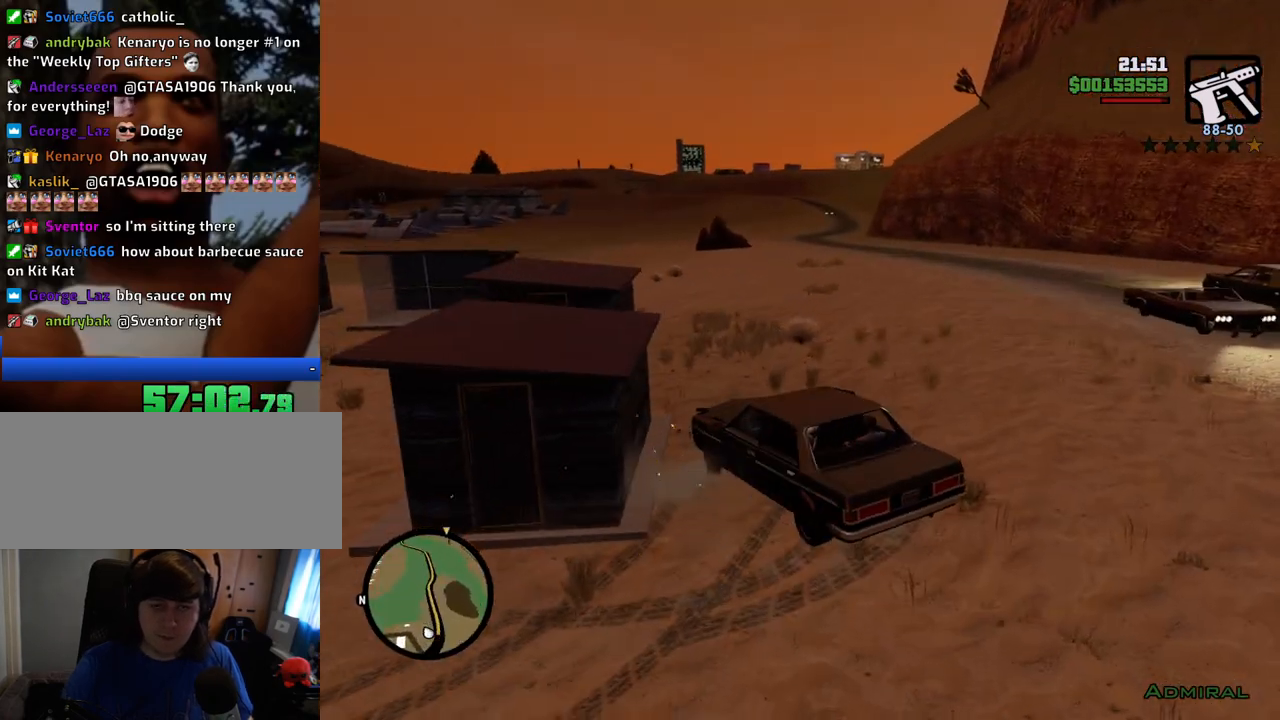
{"keys": ["w"], "mouse": [], "events": [[234, "w", "down"], [467, "d", "up"]]}
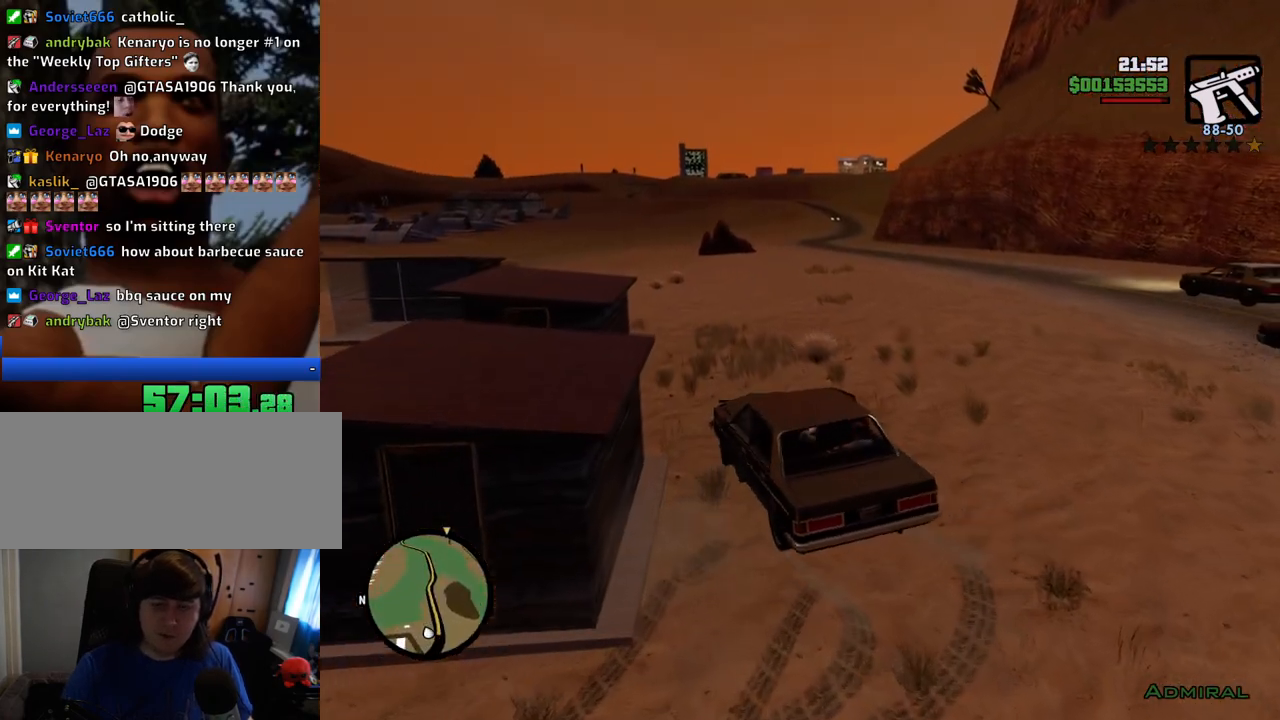
{"keys": ["w"], "mouse": [], "events": []}
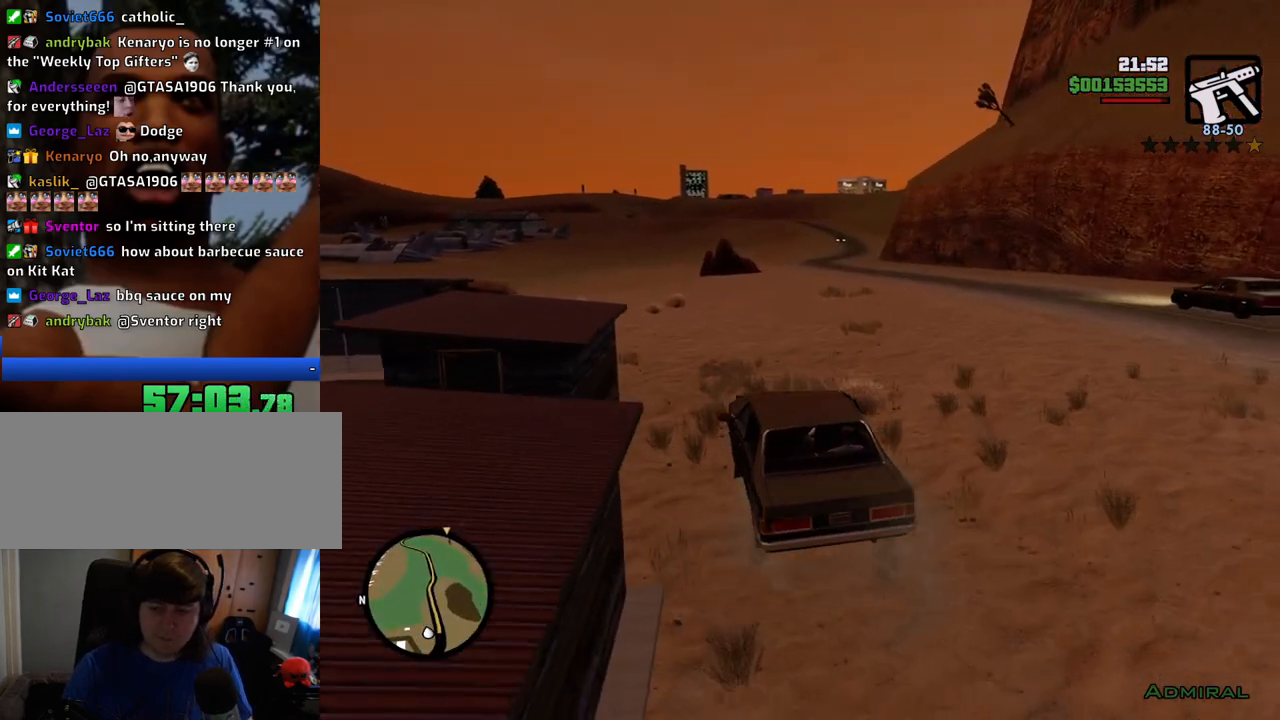
{"keys": ["w"], "mouse": [], "events": [[217, "d", "down"], [317, "d", "up"]]}
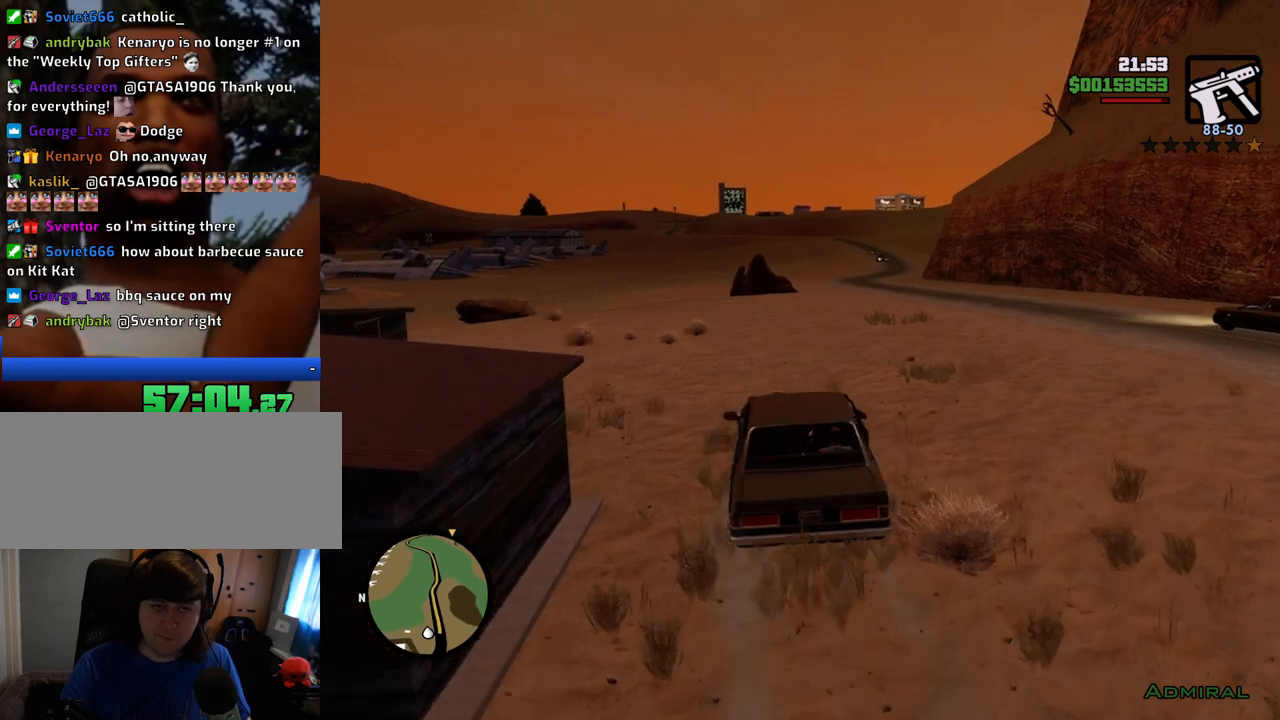
{"keys": ["w"], "mouse": [], "events": [[100, "d", "down"], [150, "d", "up"]]}
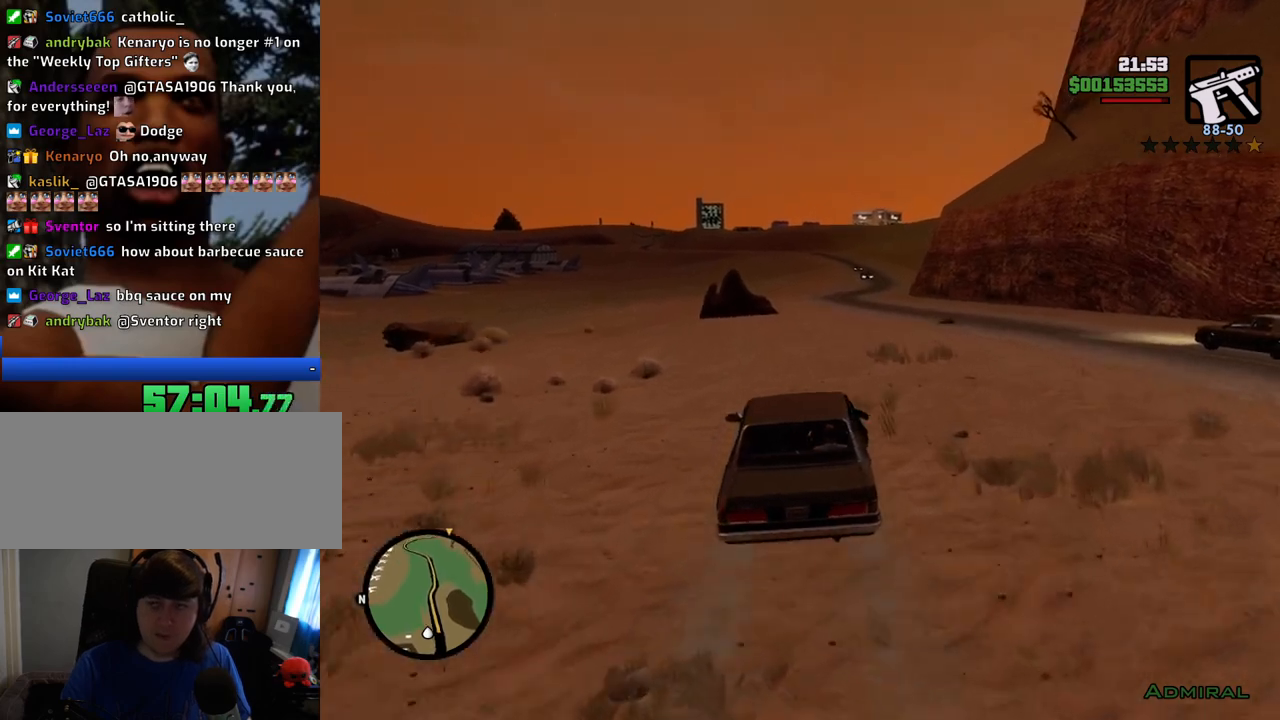
{"keys": ["w"], "mouse": [], "events": []}
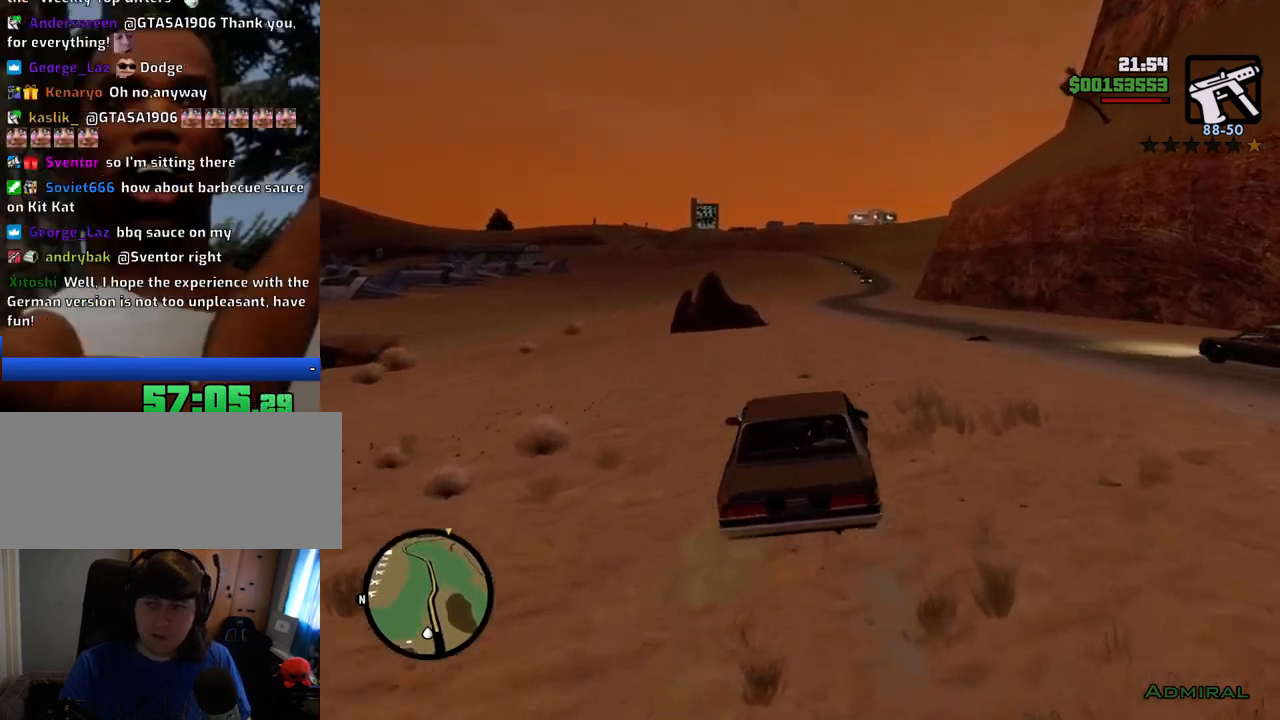
{"keys": ["6", "d", "w"], "mouse": [], "events": [[217, "a", "down"], [318, "a", "up"], [484, "6", "down"], [484, "d", "down"]]}
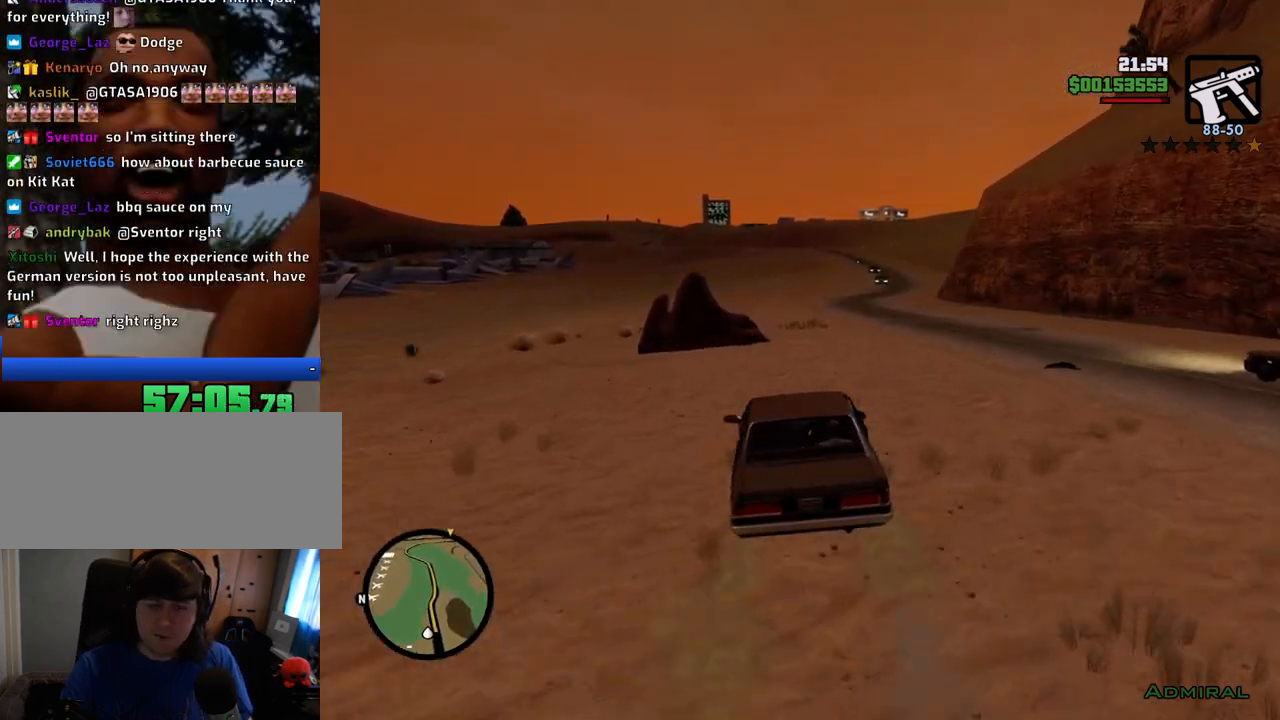
{"keys": ["w"], "mouse": [], "events": [[84, "d", "up"], [150, "6", "up"], [167, "6", "down"], [317, "6", "up"], [367, "6", "down"], [501, "6", "up"]]}
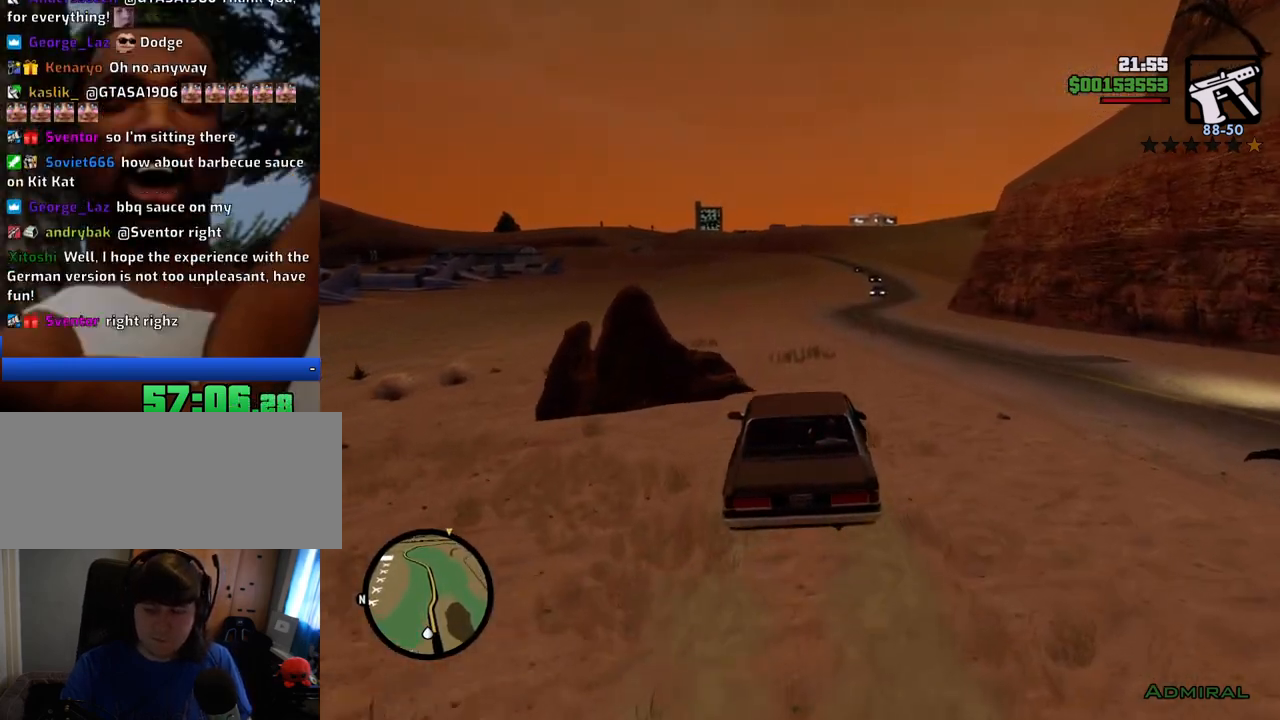
{"keys": ["6", "w"], "mouse": [], "events": [[50, "6", "down"], [184, "6", "up"], [234, "6", "down"], [384, "6", "up"], [468, "6", "down"]]}
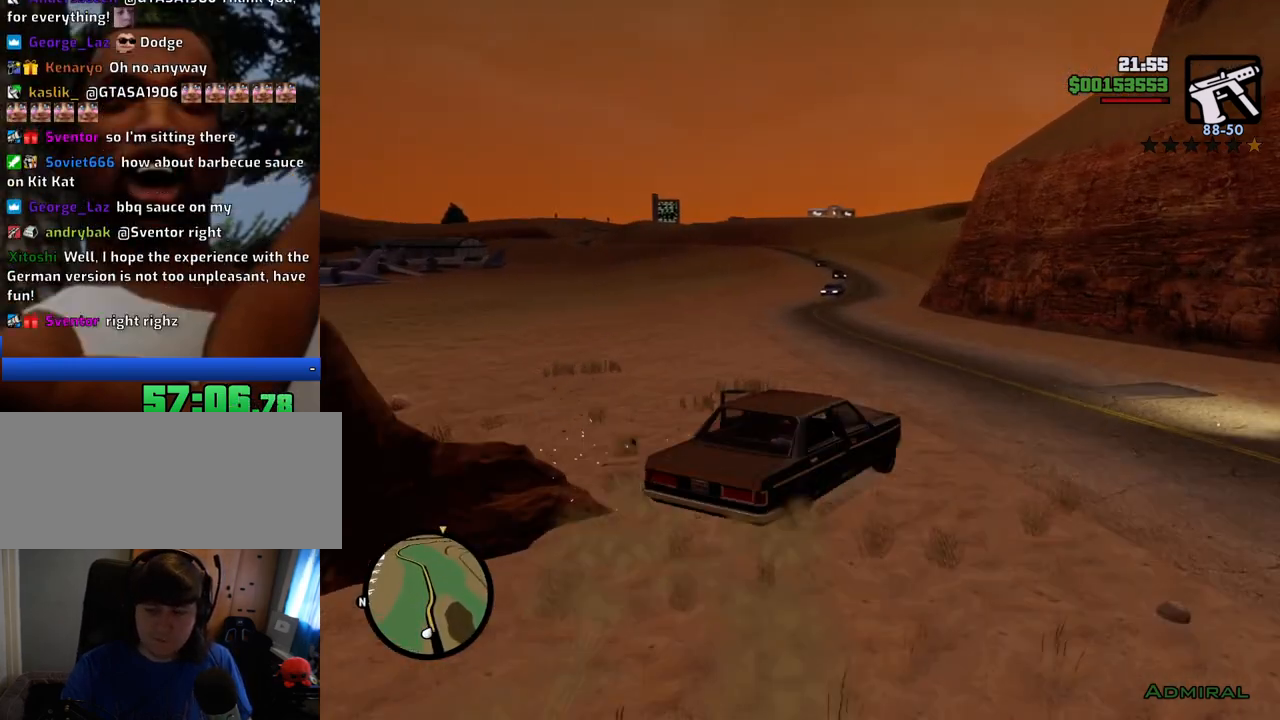
{"keys": ["a"], "mouse": [], "events": [[84, "6", "up"], [167, "6", "down"], [267, "a", "down"], [317, "6", "up"], [368, "w", "up"]]}
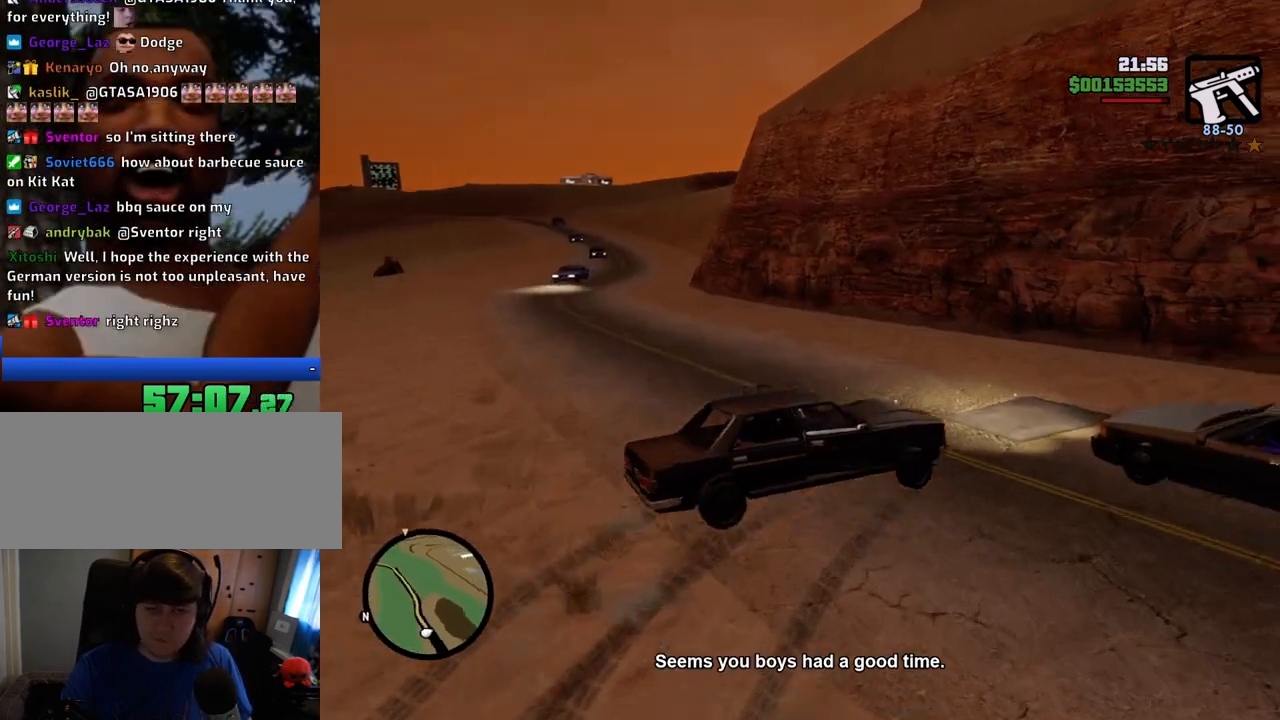
{"keys": ["a", "s"], "mouse": [], "events": [[50, "s", "down"]]}
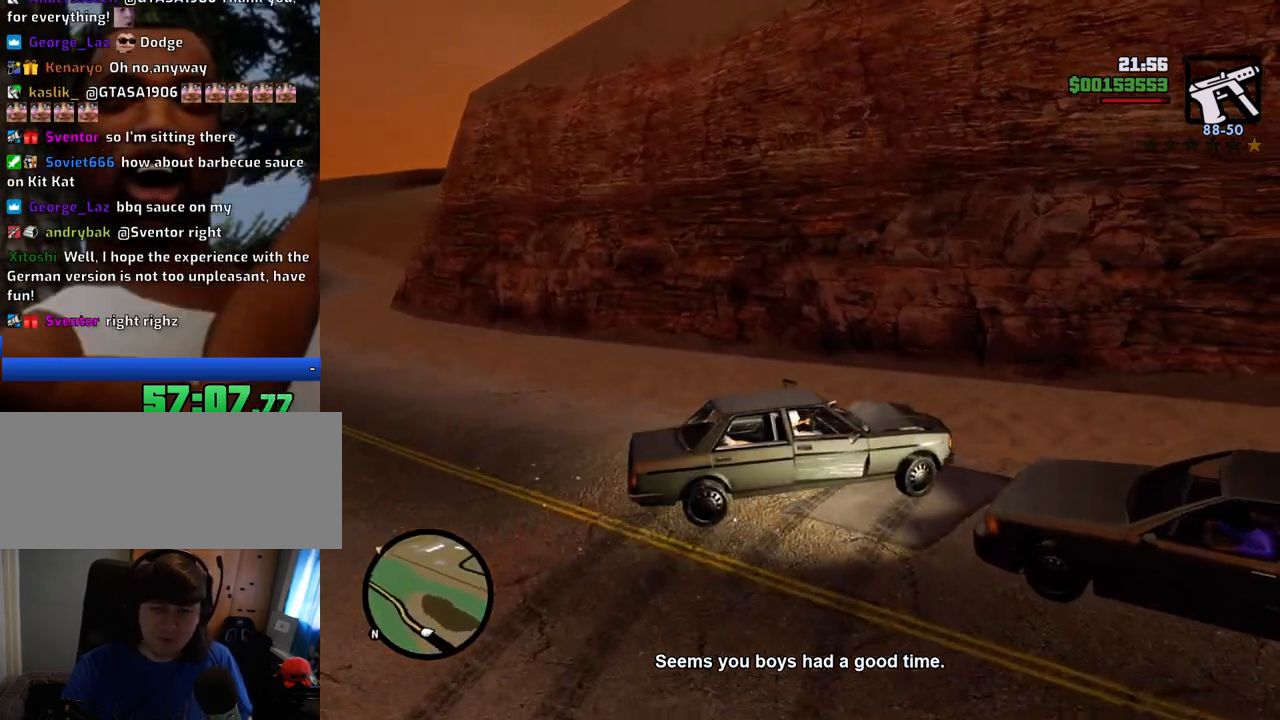
{"keys": ["d", "s"], "mouse": [], "events": [[67, "a", "up"], [250, "d", "down"]]}
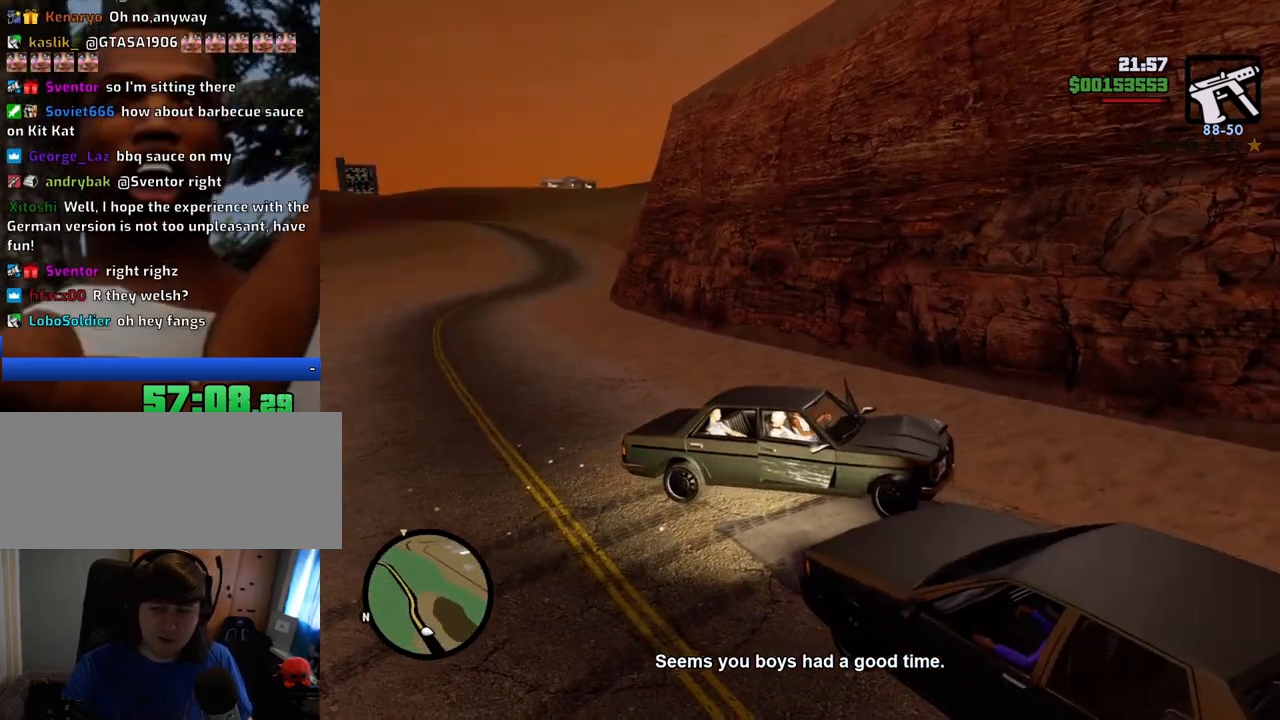
{"keys": ["d", "s"], "mouse": [], "events": []}
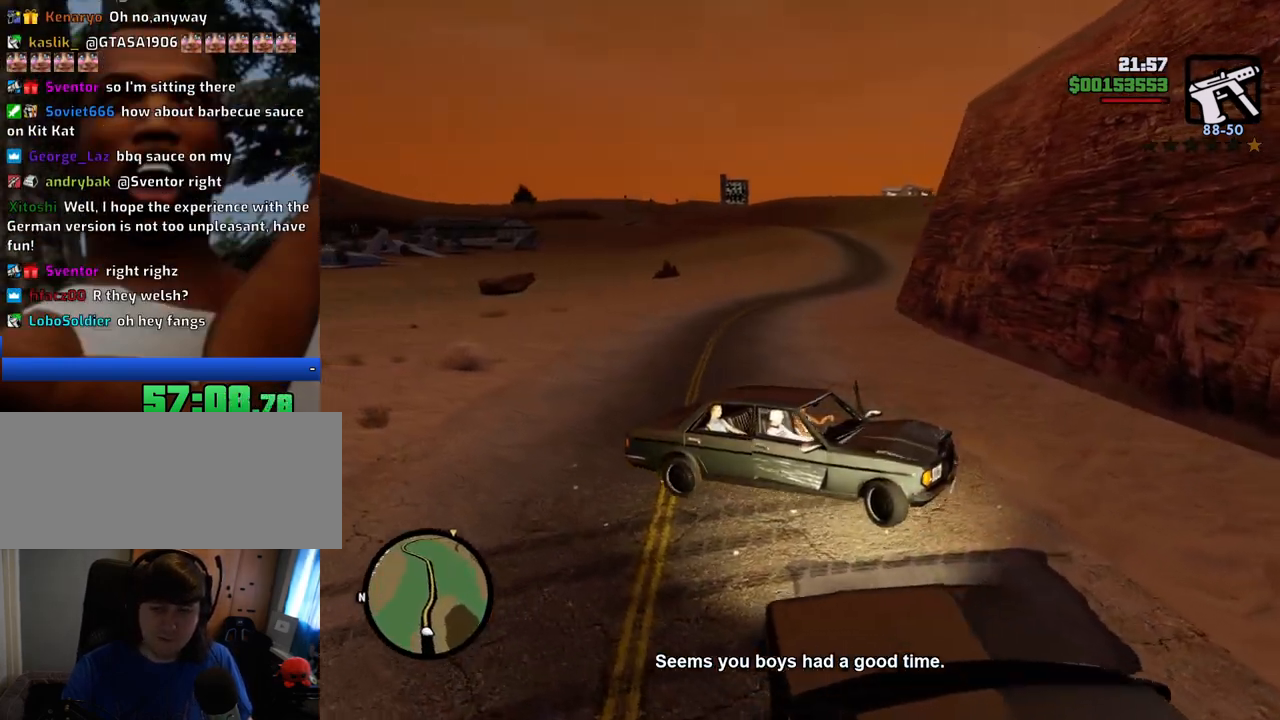
{"keys": ["a", "w"], "mouse": [], "events": [[183, "s", "up"], [334, "a", "down"], [334, "w", "down"], [384, "d", "up"]]}
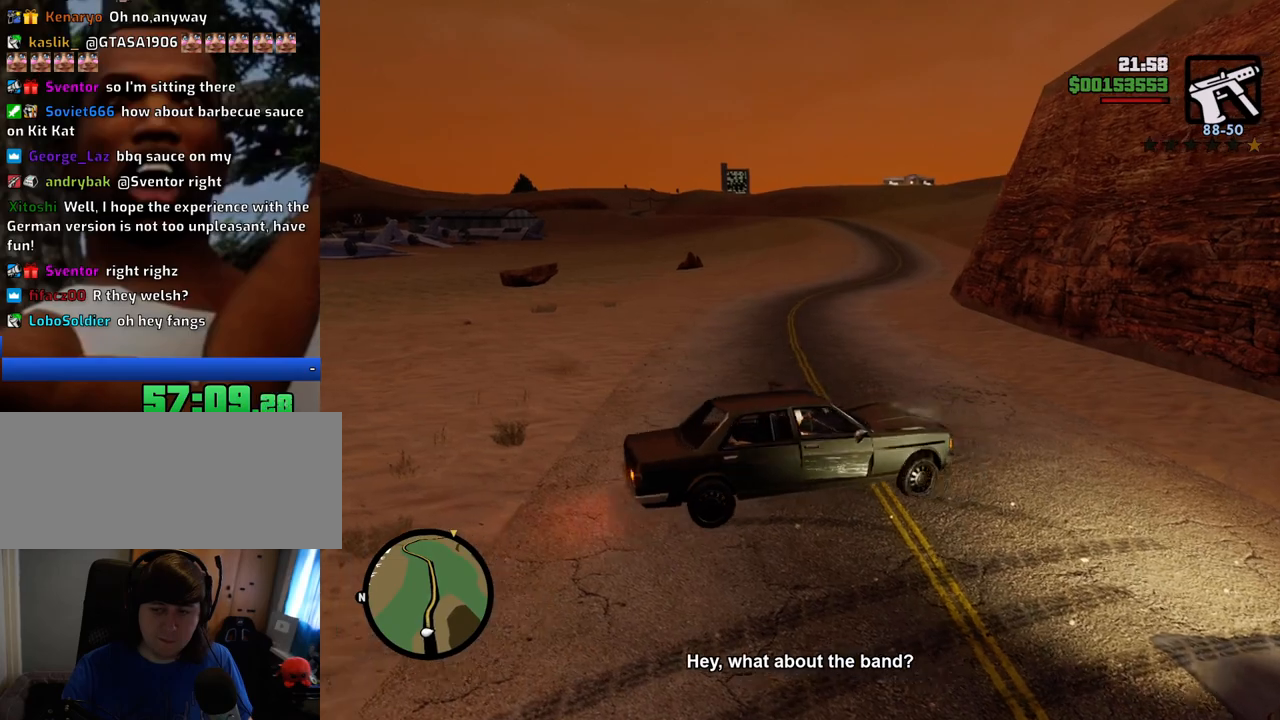
{"keys": ["a", "w"], "mouse": [], "events": []}
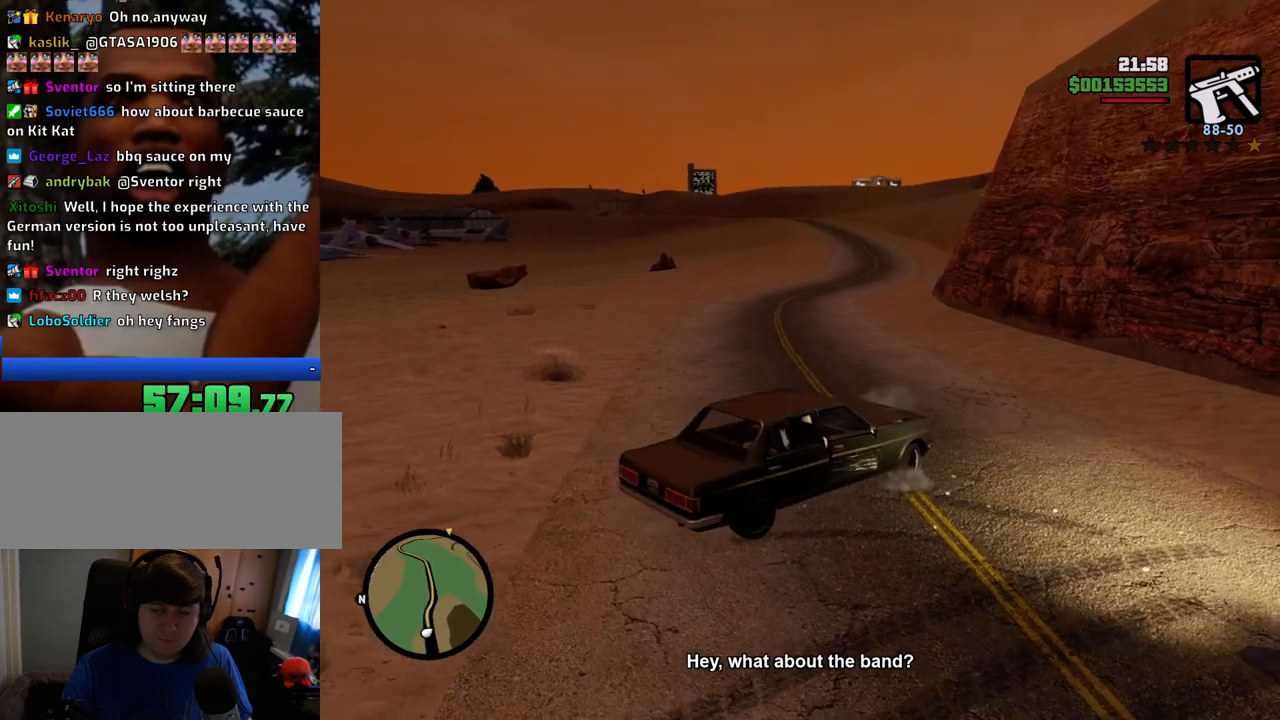
{"keys": ["a", "w"], "mouse": [], "events": []}
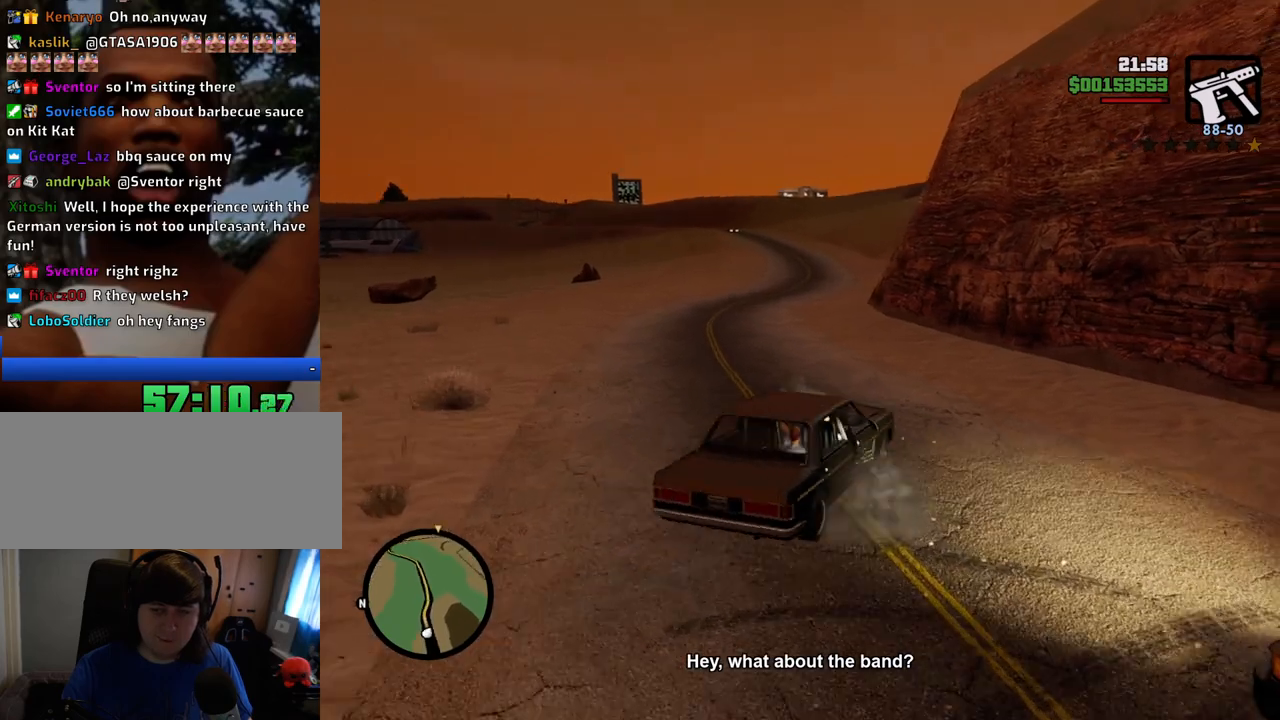
{"keys": ["6", "w"], "mouse": [], "events": [[151, "a", "up"], [284, "6", "down"], [384, "6", "up"], [468, "6", "down"]]}
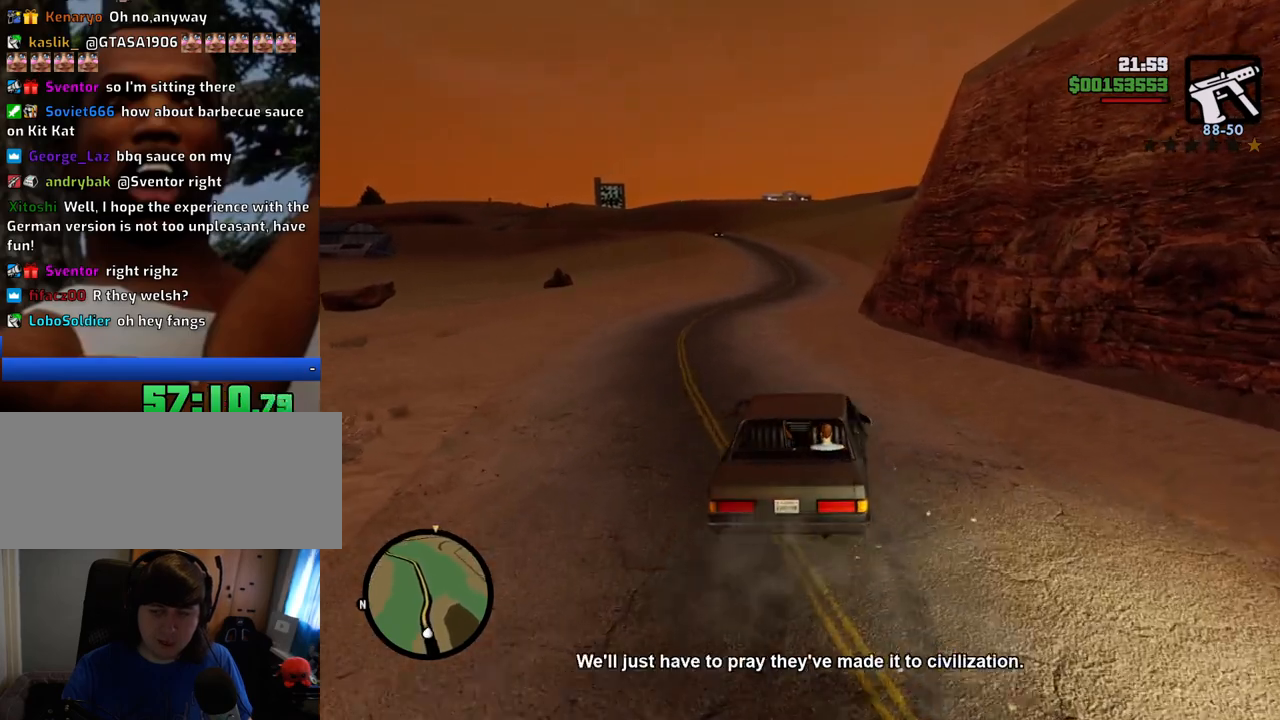
{"keys": ["a", "w"], "mouse": [], "events": [[67, "6", "up"], [167, "6", "down"], [251, "6", "up"], [301, "6", "down"], [434, "6", "up"], [434, "a", "down"]]}
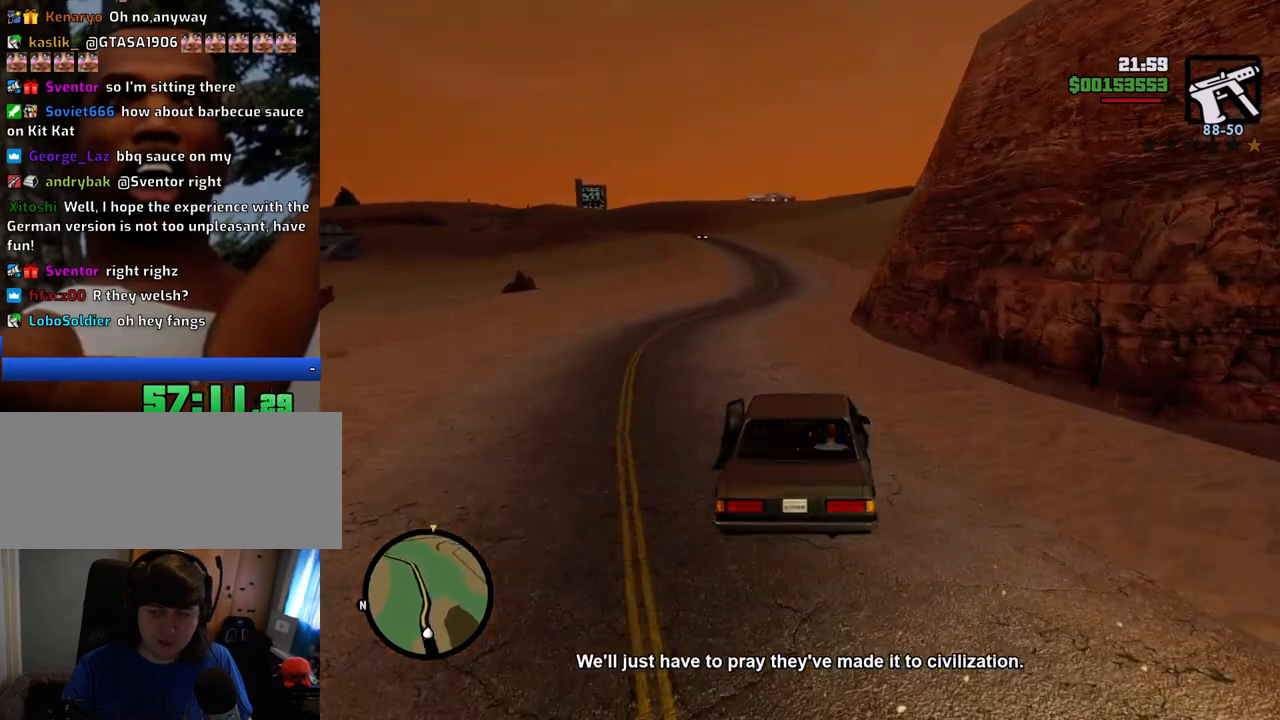
{"keys": ["6", "w"], "mouse": [], "events": [[34, "6", "down"], [34, "a", "up"], [134, "6", "up"], [217, "6", "down"], [317, "6", "up"], [451, "6", "down"]]}
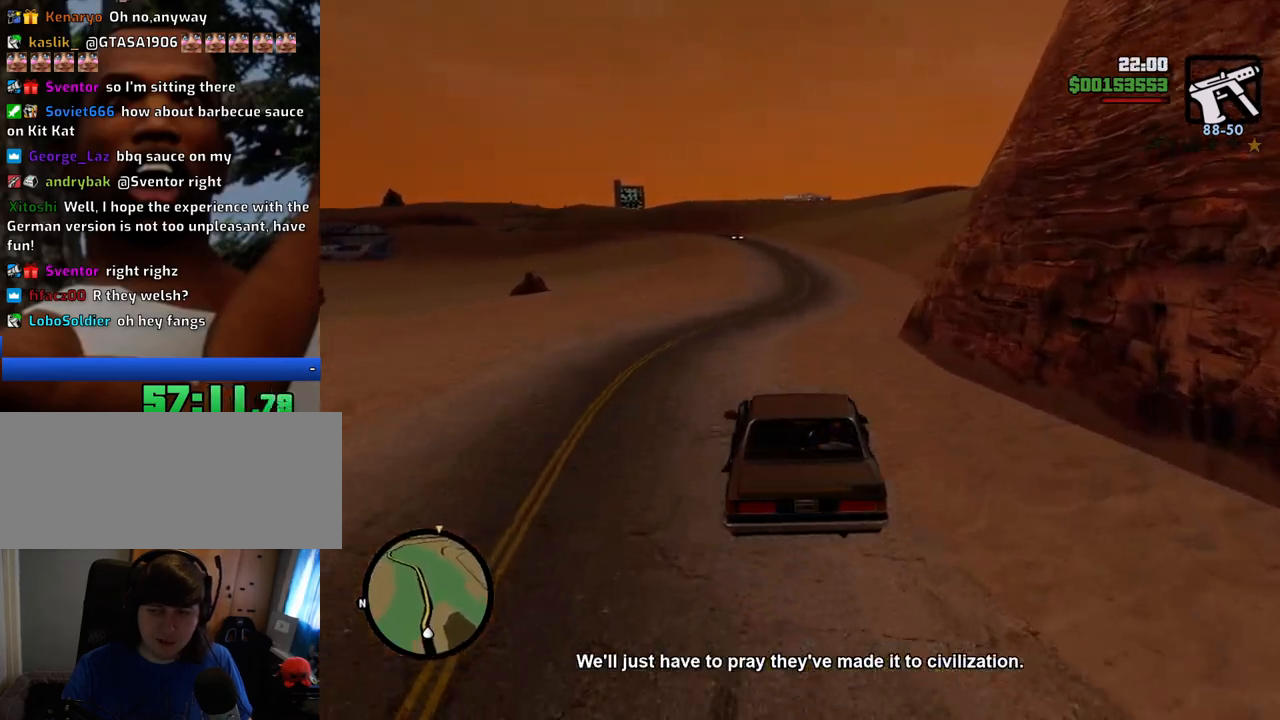
{"keys": ["w"], "mouse": [], "events": [[100, "6", "up"]]}
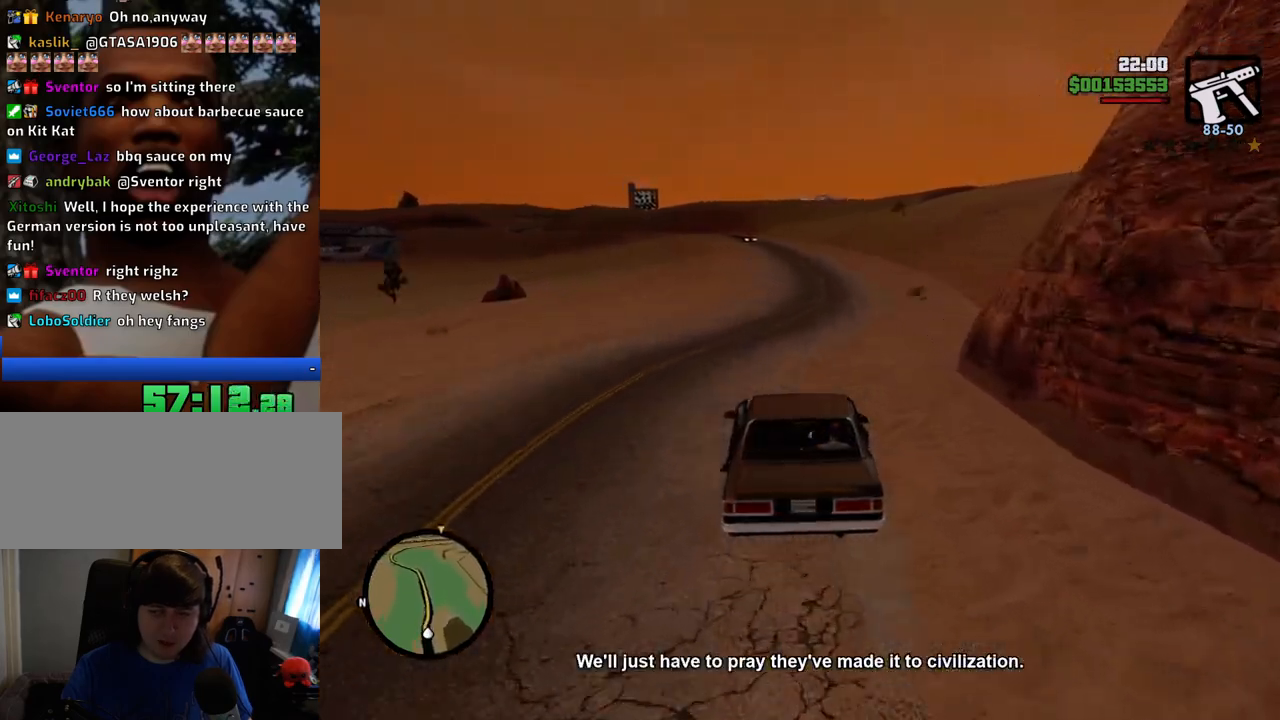
{"keys": ["6", "w"], "mouse": [], "events": [[167, "6", "down"], [167, "d", "down"], [250, "d", "up"], [351, "6", "up"], [401, "6", "down"]]}
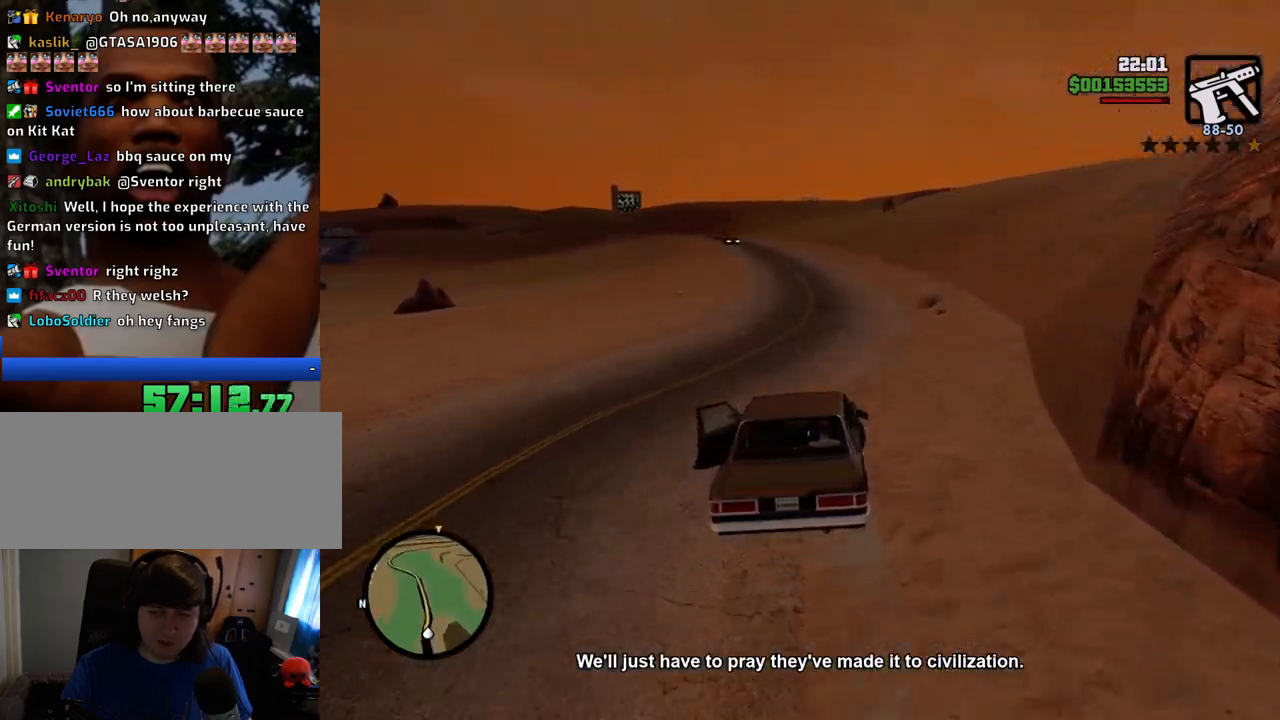
{"keys": ["6", "w"], "mouse": [], "events": [[33, "6", "up"], [167, "6", "down"], [367, "6", "up"], [401, "6", "down"]]}
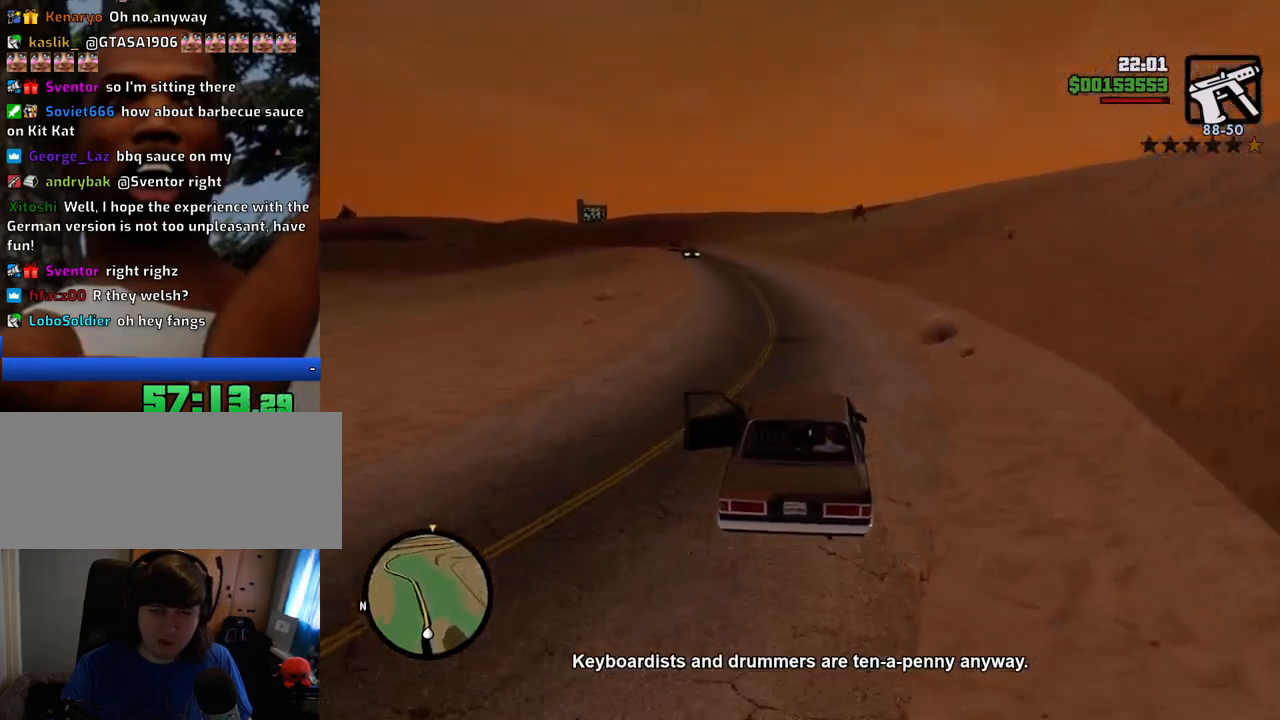
{"keys": ["w"], "mouse": [], "events": [[50, "6", "up"], [150, "6", "down"], [284, "6", "up"], [334, "6", "down"], [467, "6", "up"]]}
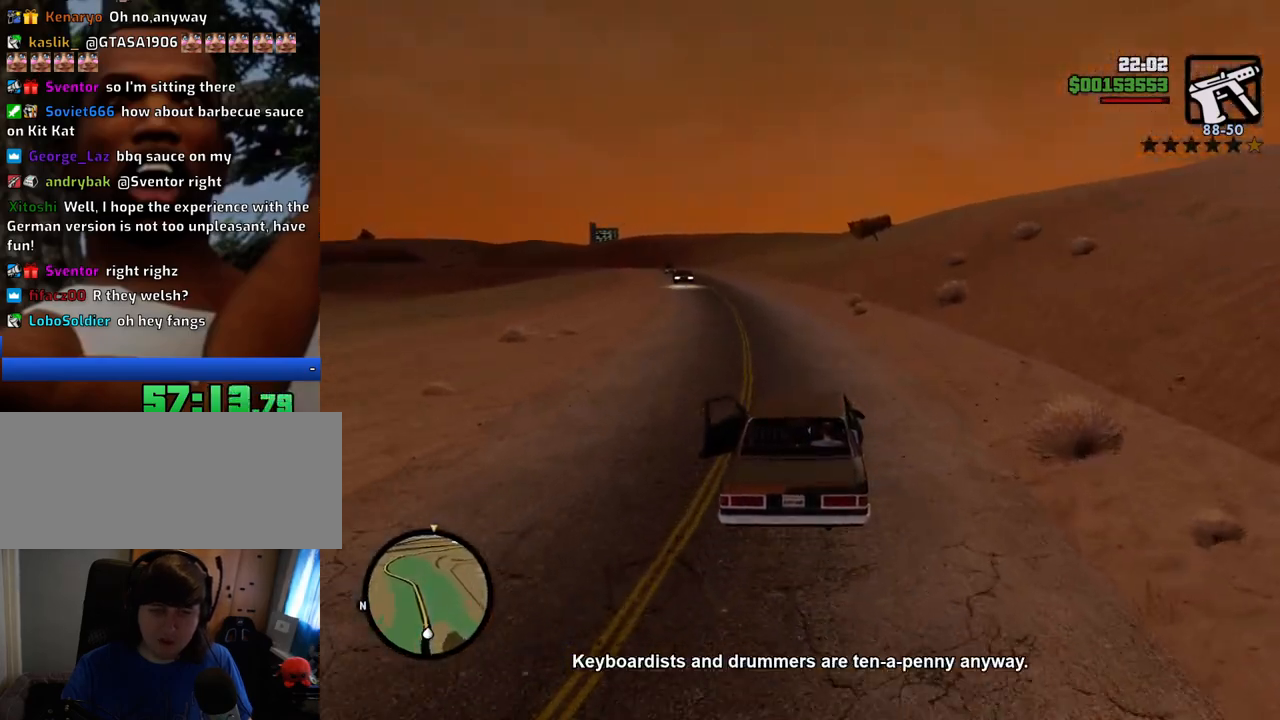
{"keys": ["w"], "mouse": [], "events": [[117, "a", "down"], [200, "a", "up"]]}
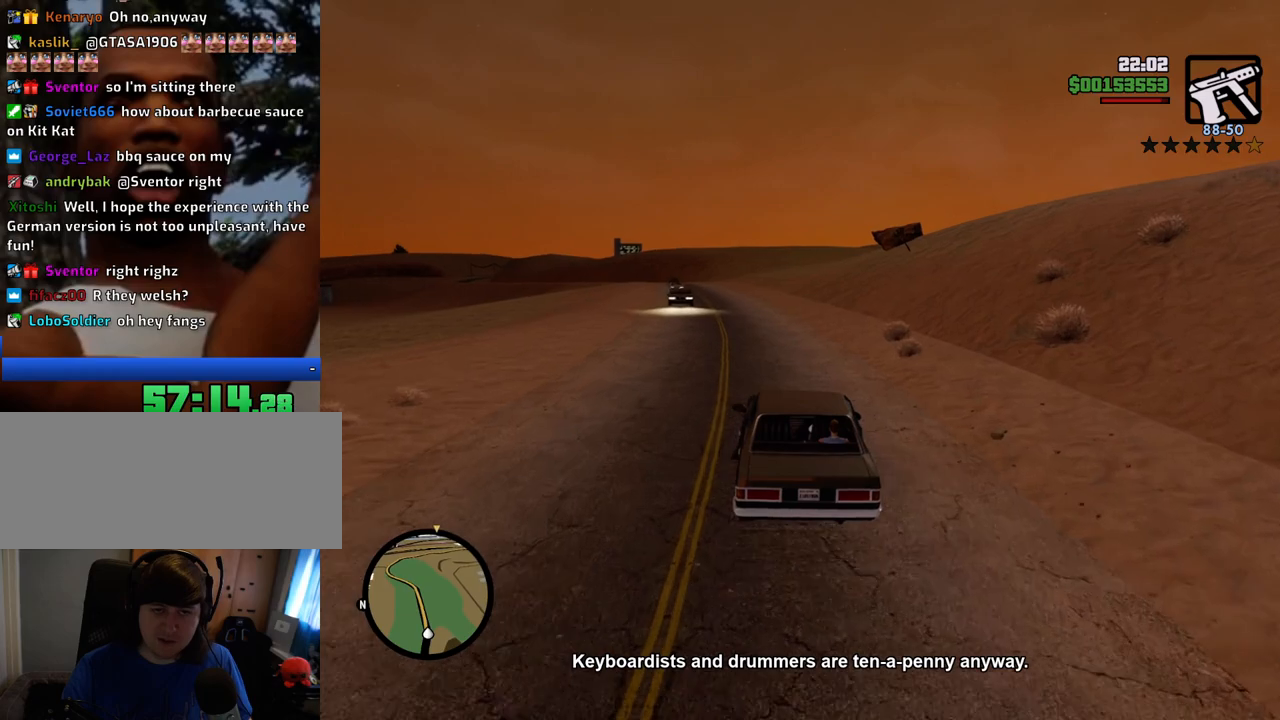
{"keys": ["a", "w"], "mouse": [], "events": [[450, "a", "down"]]}
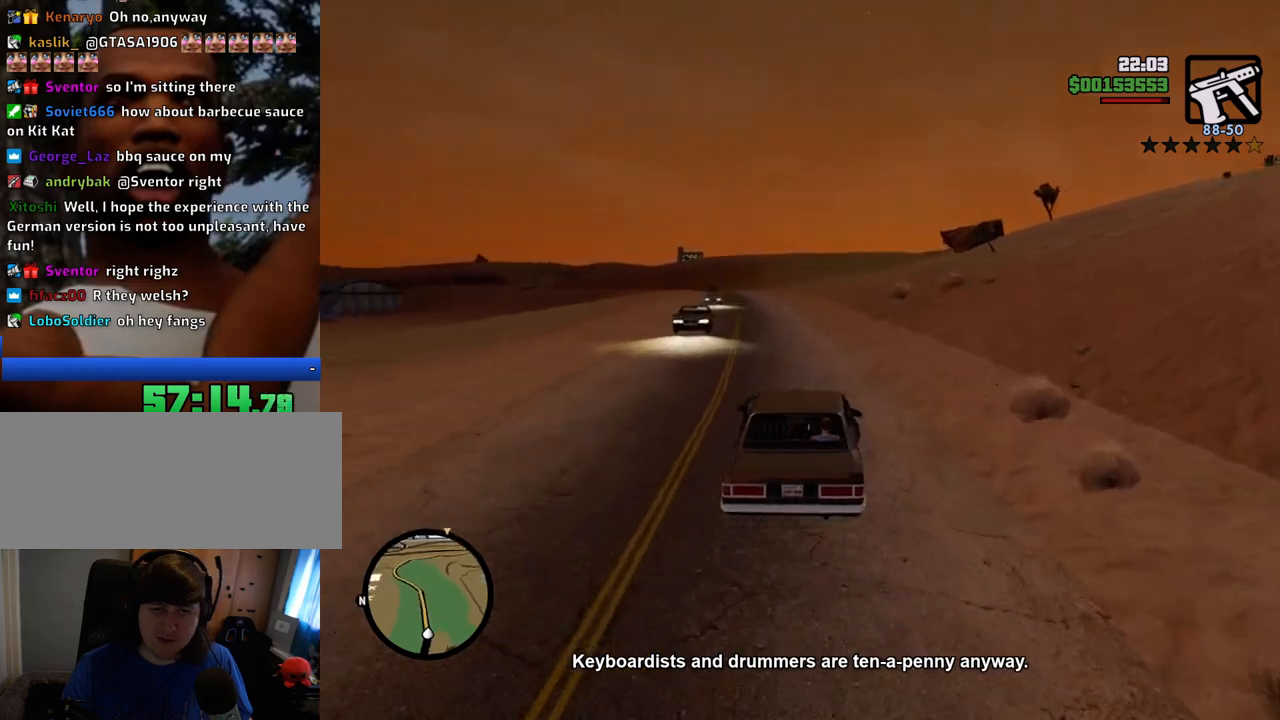
{"keys": ["w"], "mouse": [], "events": [[101, "a", "up"]]}
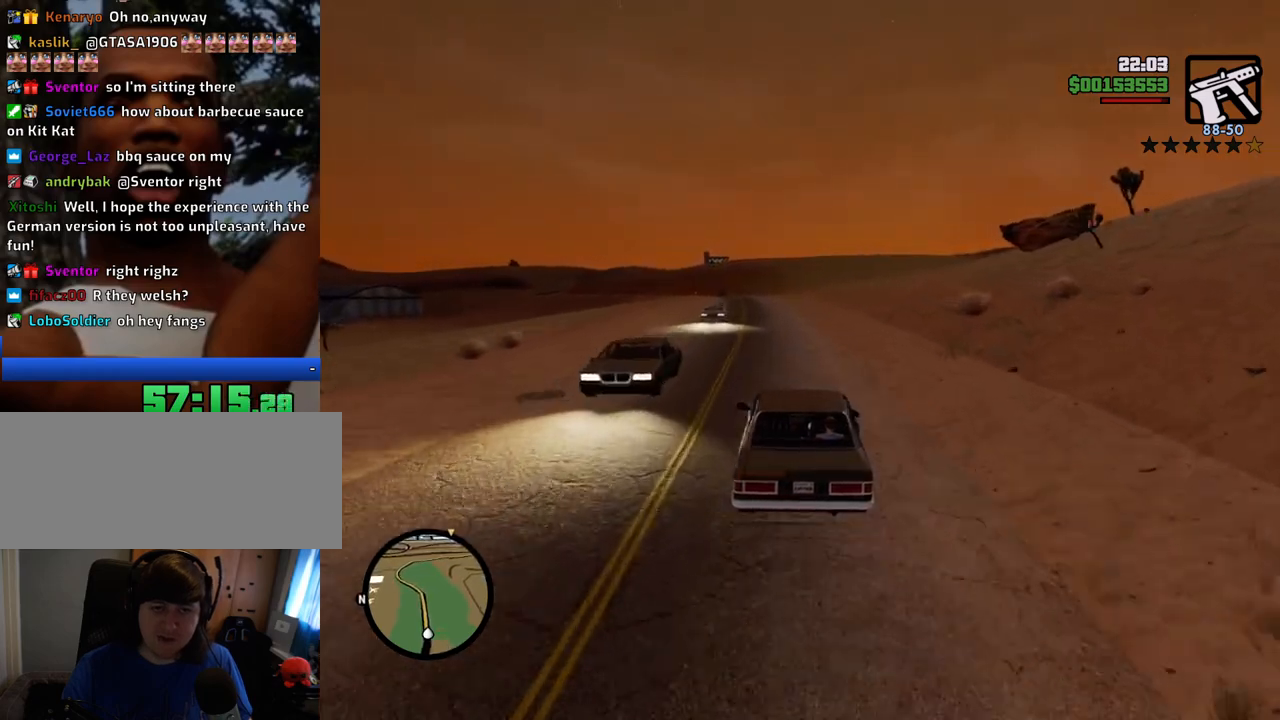
{"keys": ["w"], "mouse": [], "events": []}
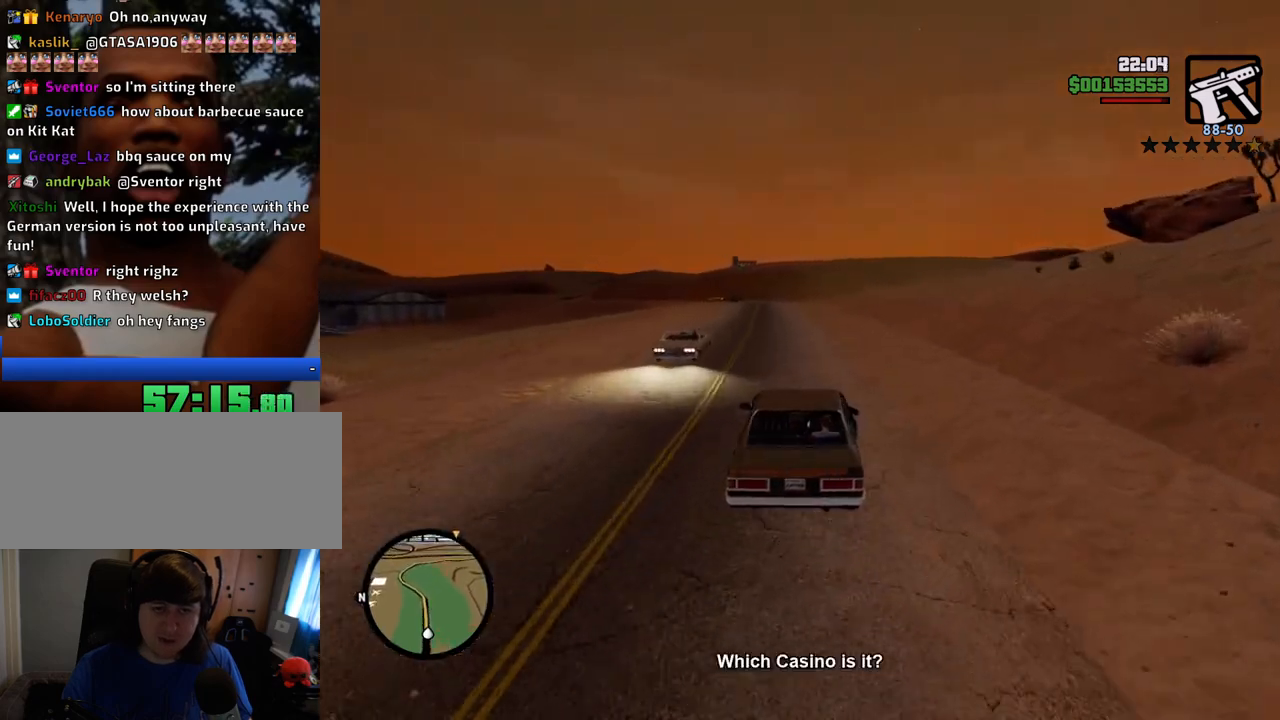
{"keys": ["w"], "mouse": [], "events": []}
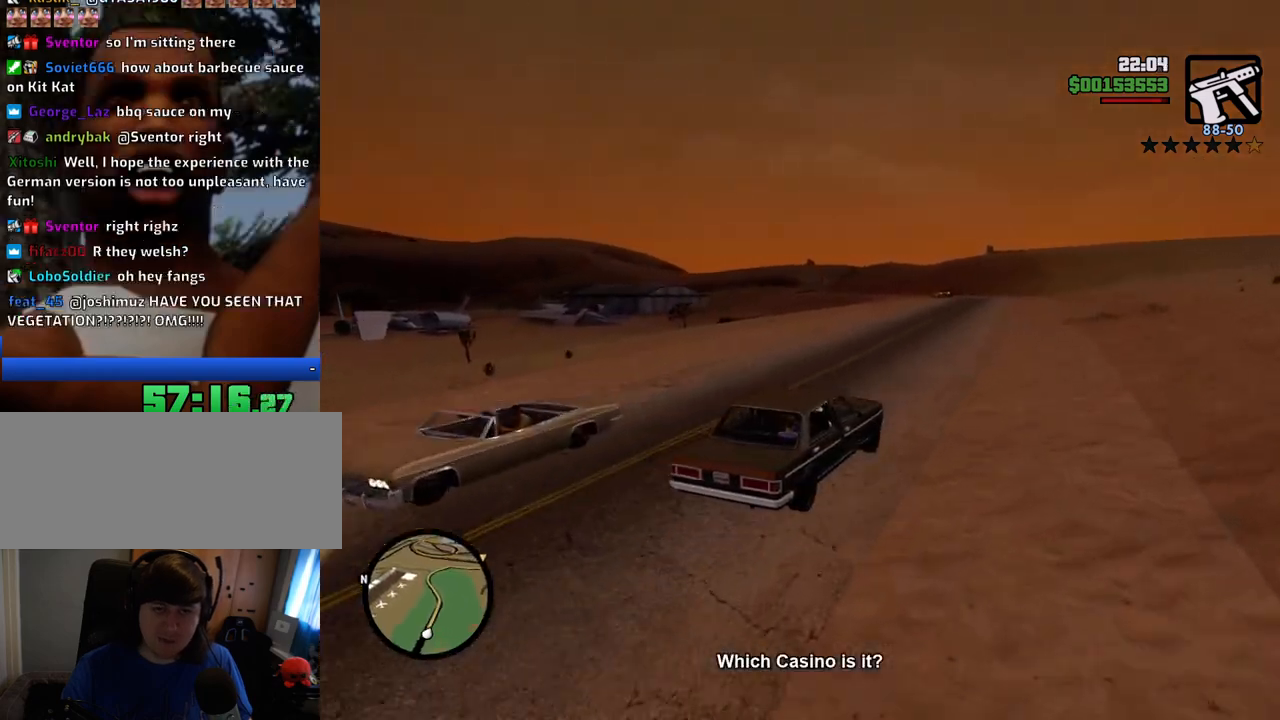
{"keys": ["w"], "mouse": [], "events": [[334, "a", "down"], [418, "a", "up"]]}
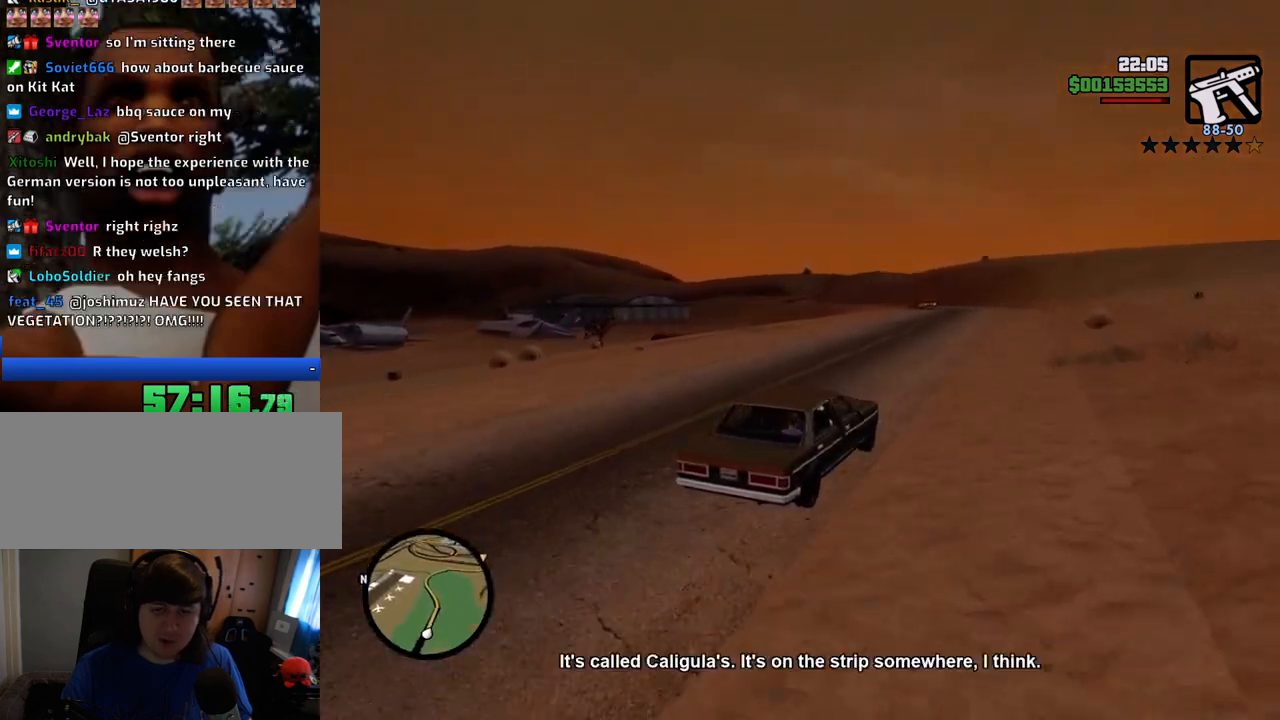
{"keys": ["w"], "mouse": [], "events": []}
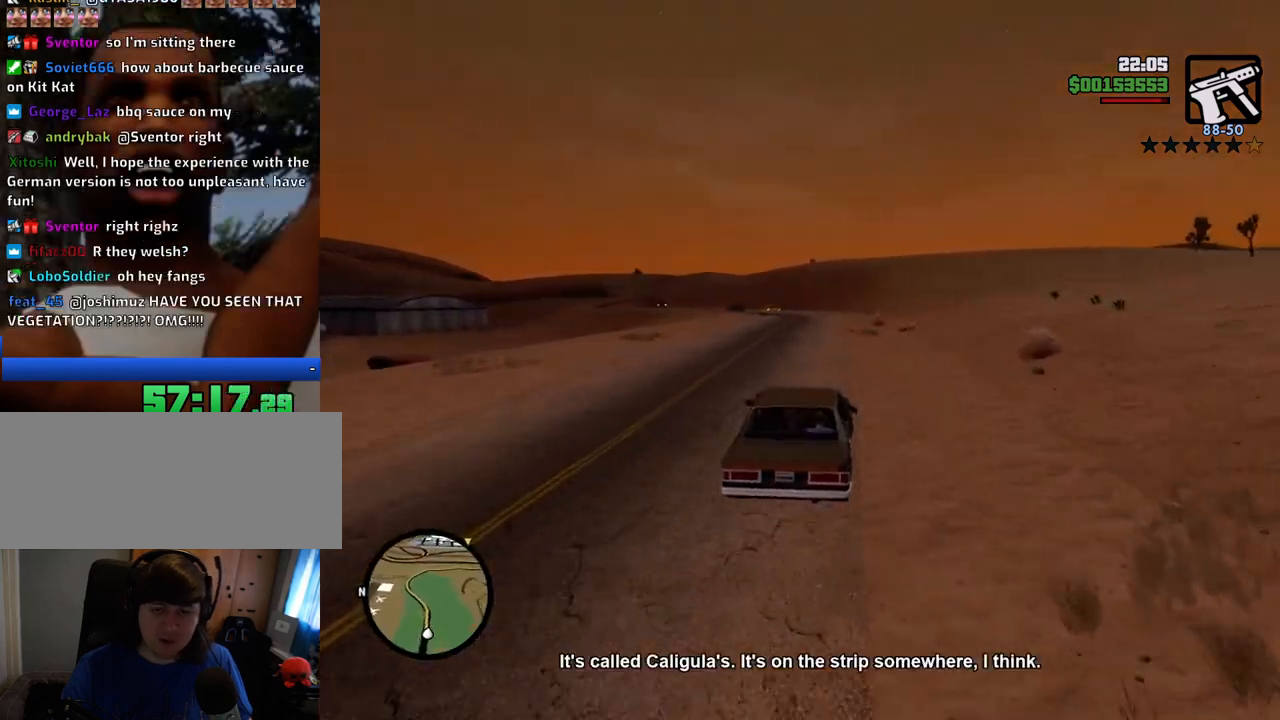
{"keys": ["w"], "mouse": [], "events": []}